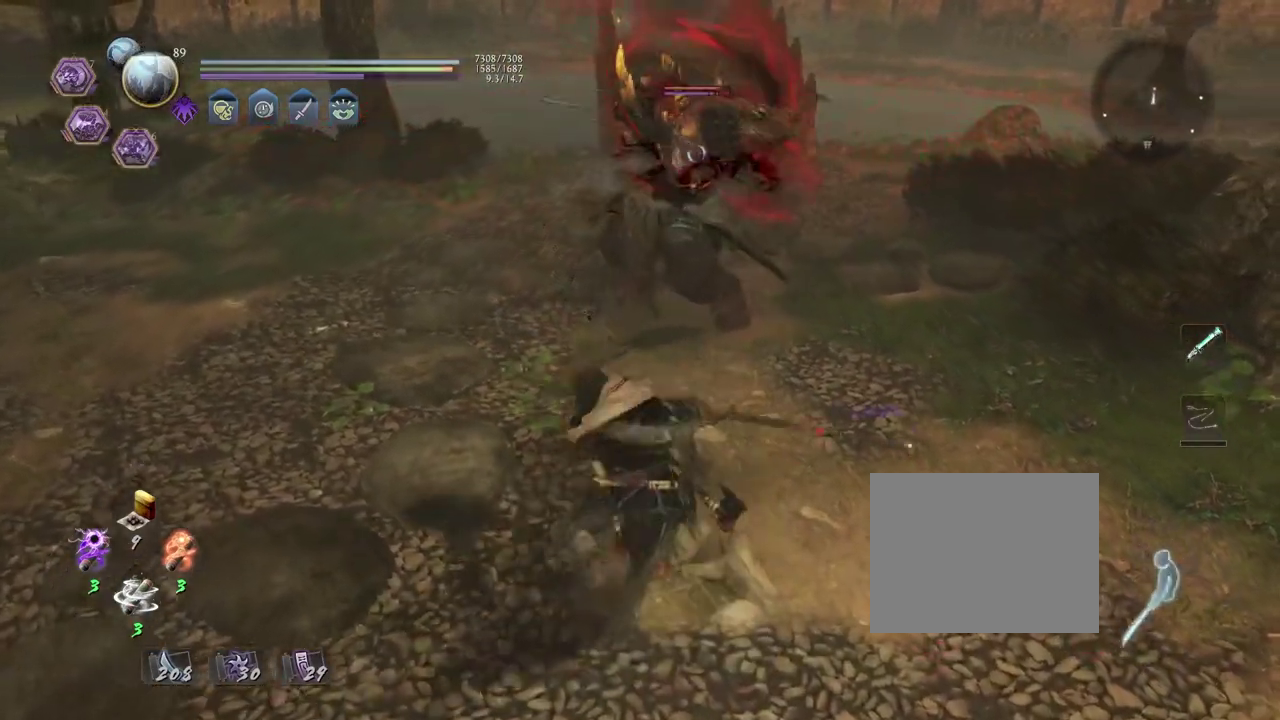
Gameplay with a controller (PlayStation layout); each line is a JSON object with the inputs held at the frame after it (dt_ms = milliseconds from this image to that frame). "events" lists button and stick changes between this image and that frame as [ms after this image, input, new state], when the widget could be followed in between. Not read: L2.
{"dt_ms": 400, "buttons": ["SQUARE", "R2"], "left_stick": "center", "right_stick": "center", "events": [[33, "SQUARE", "down"], [33, "left_stick", "down-left"], [117, "SQUARE", "up"], [217, "SQUARE", "down"], [300, "SQUARE", "up"], [383, "SQUARE", "down"], [383, "left_stick", "center"]]}
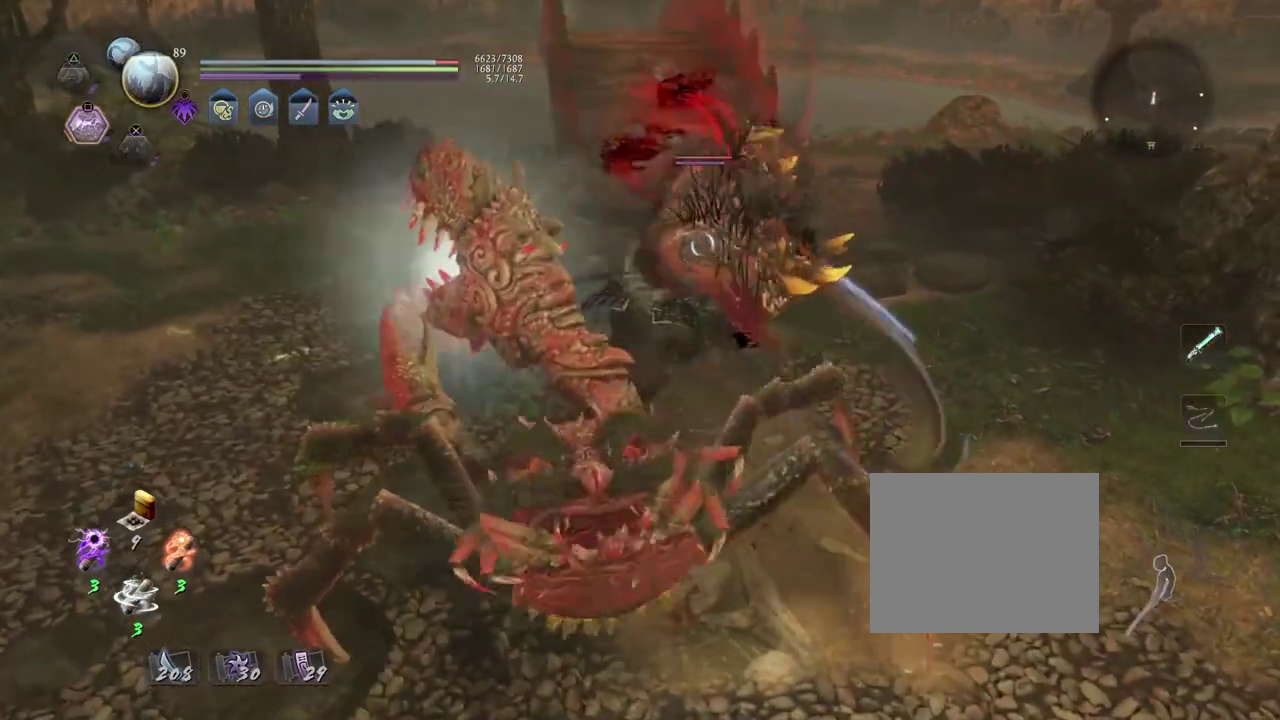
{"dt_ms": 700, "buttons": [], "left_stick": "center", "right_stick": "center", "events": [[83, "SQUARE", "up"], [167, "R2", "up"]]}
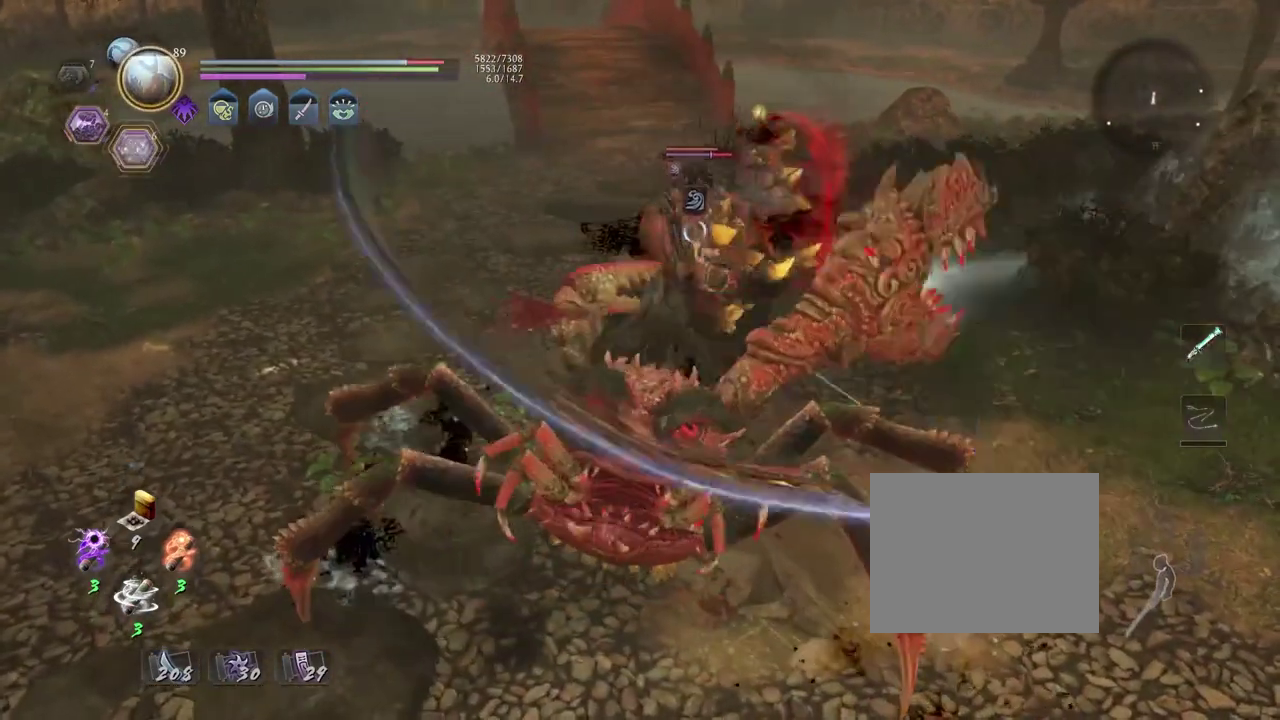
{"dt_ms": 400, "buttons": [], "left_stick": "center", "right_stick": "center", "events": []}
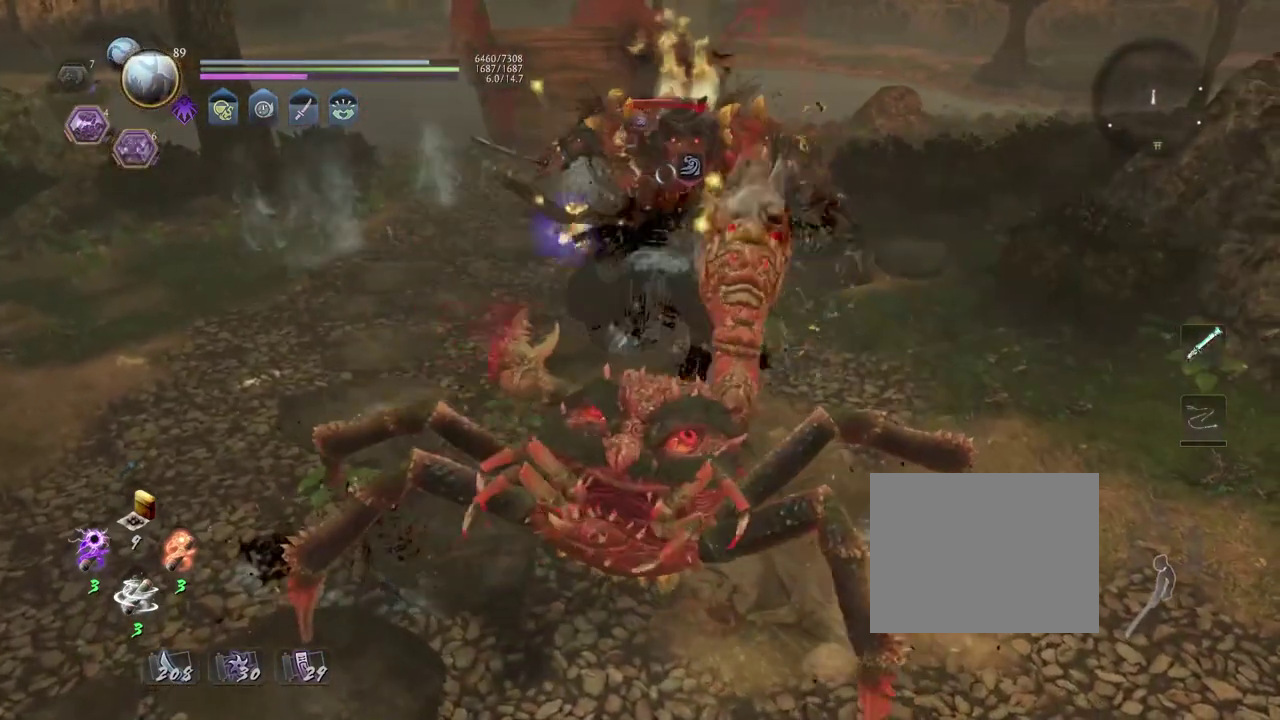
{"dt_ms": 400, "buttons": [], "left_stick": "center", "right_stick": "center", "events": []}
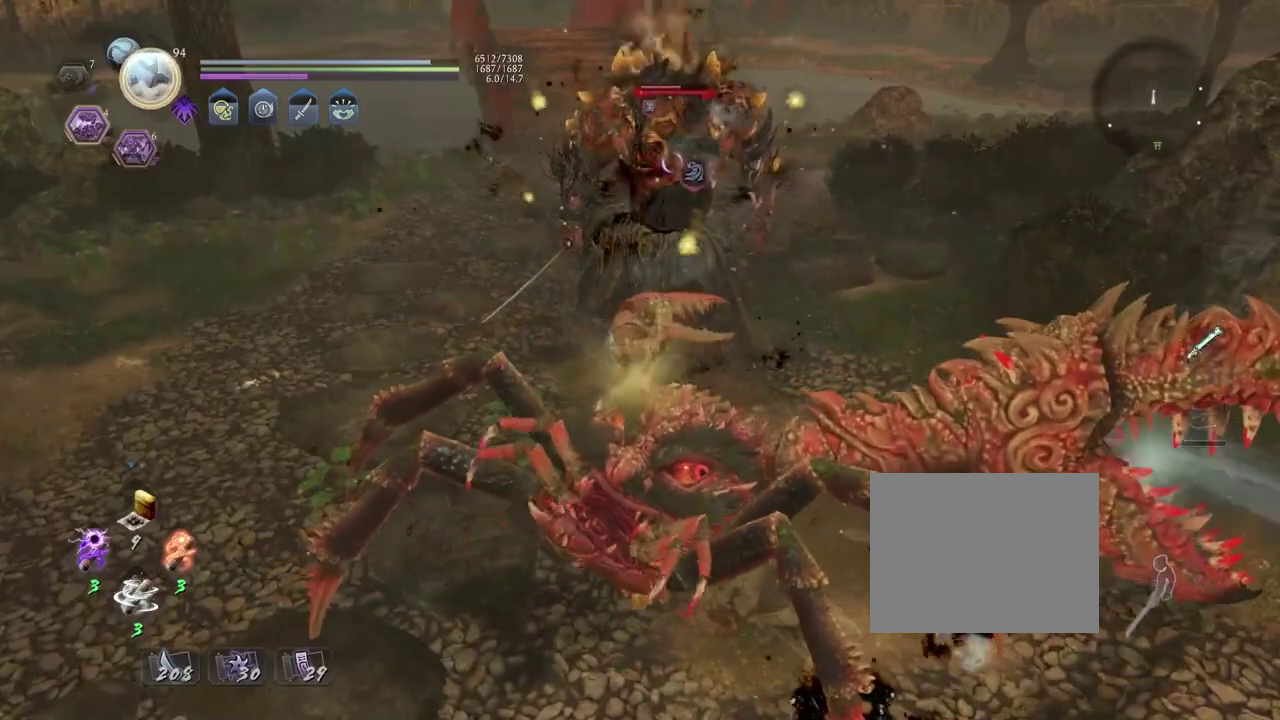
{"dt_ms": 600, "buttons": [], "left_stick": "center", "right_stick": "center", "events": []}
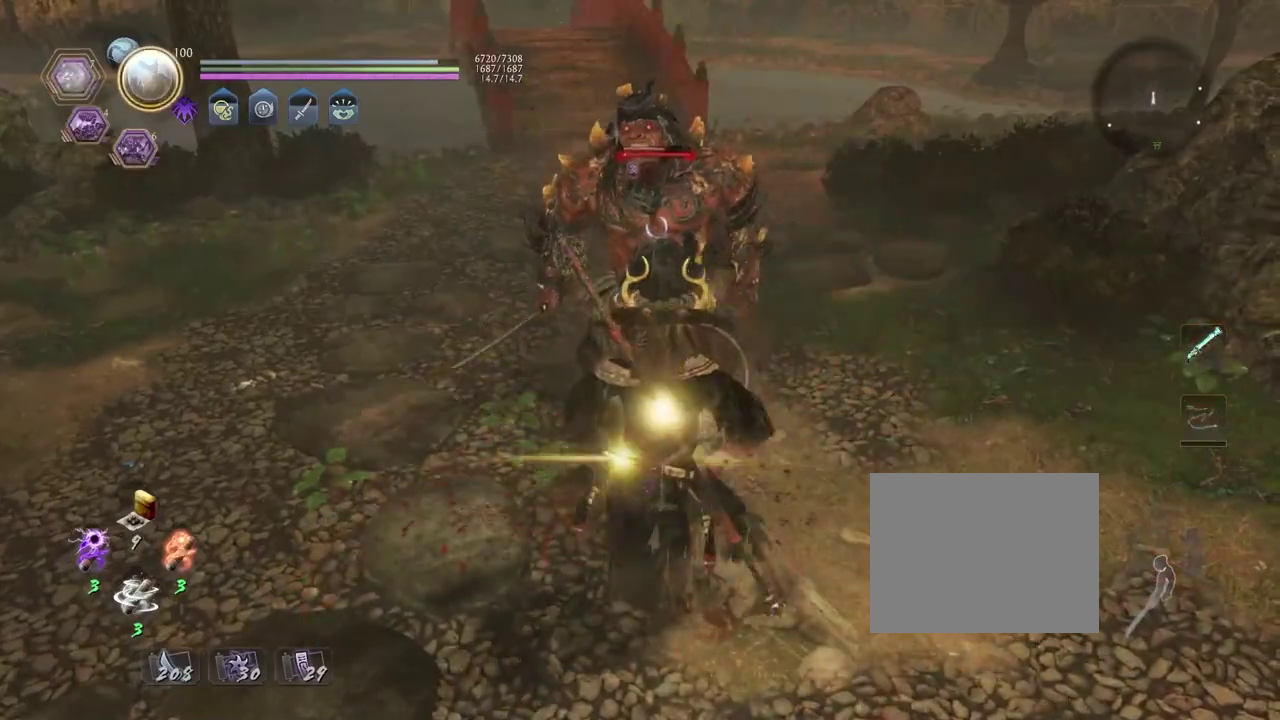
{"dt_ms": 400, "buttons": [], "left_stick": "center", "right_stick": "center", "events": []}
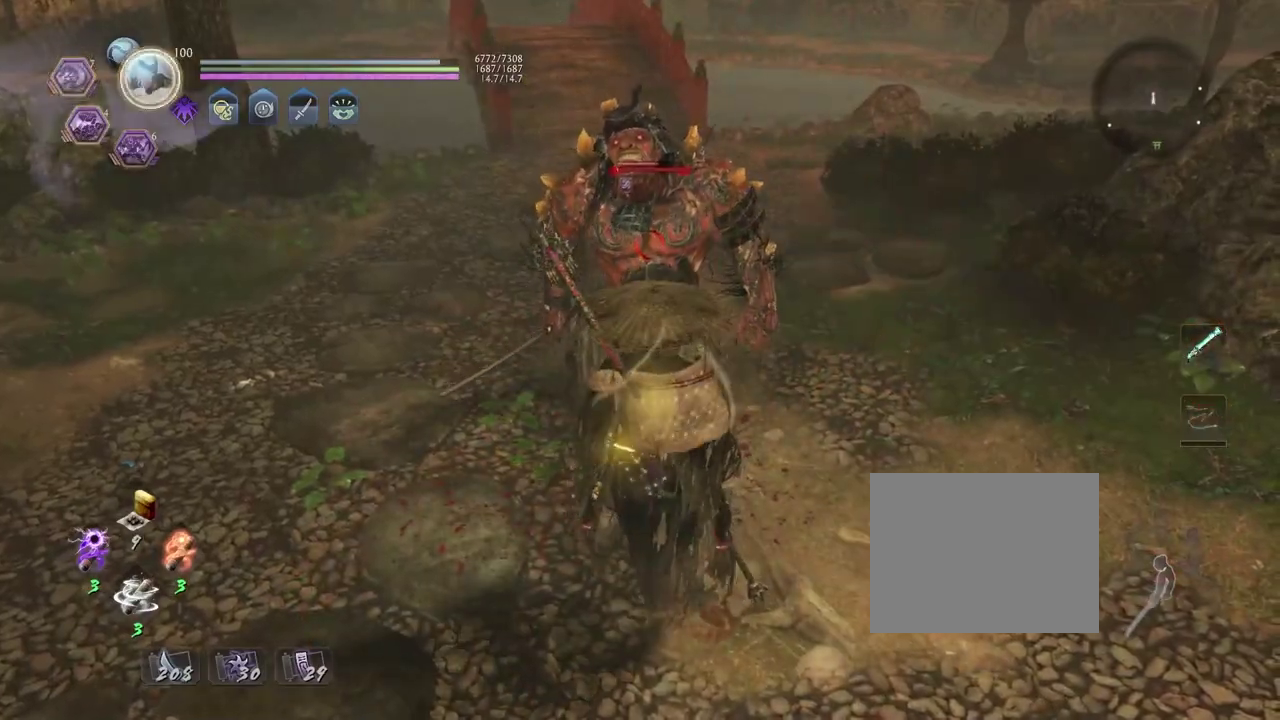
{"dt_ms": 600, "buttons": [], "left_stick": "up-right", "right_stick": "center", "events": [[200, "left_stick", "right"], [517, "left_stick", "up-right"]]}
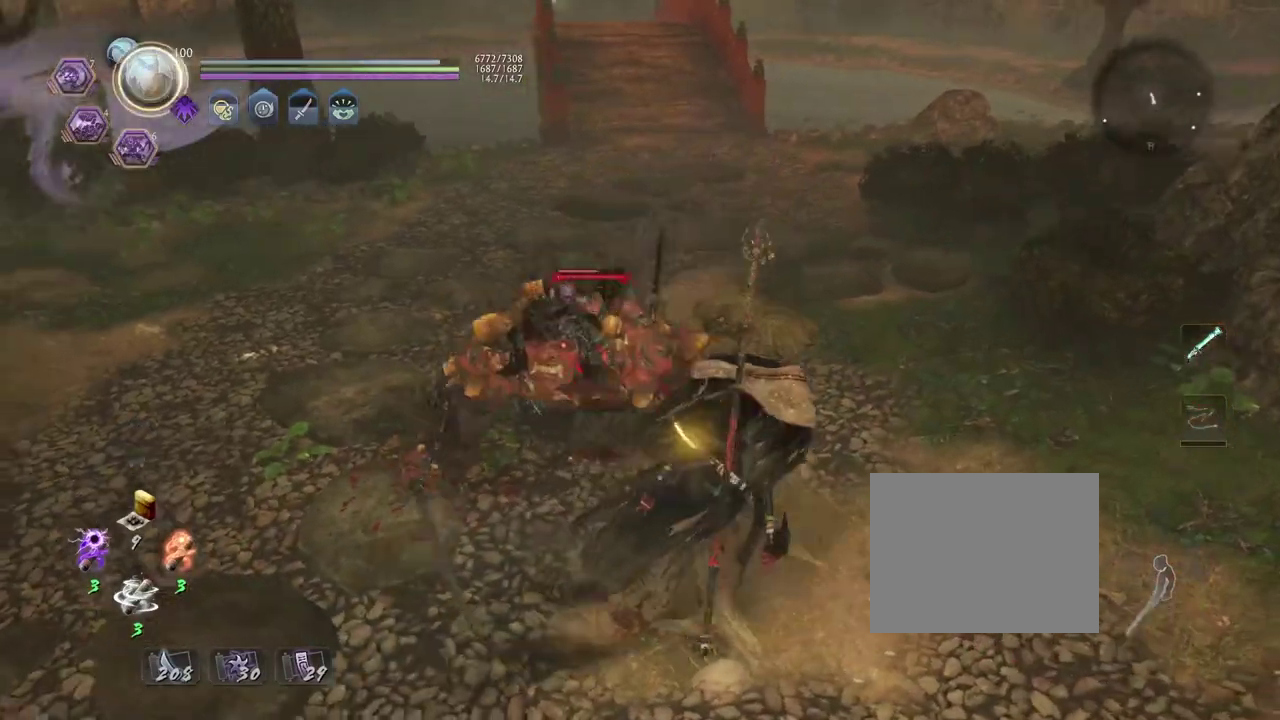
{"dt_ms": 300, "buttons": [], "left_stick": "center", "right_stick": "center", "events": [[167, "left_stick", "center"]]}
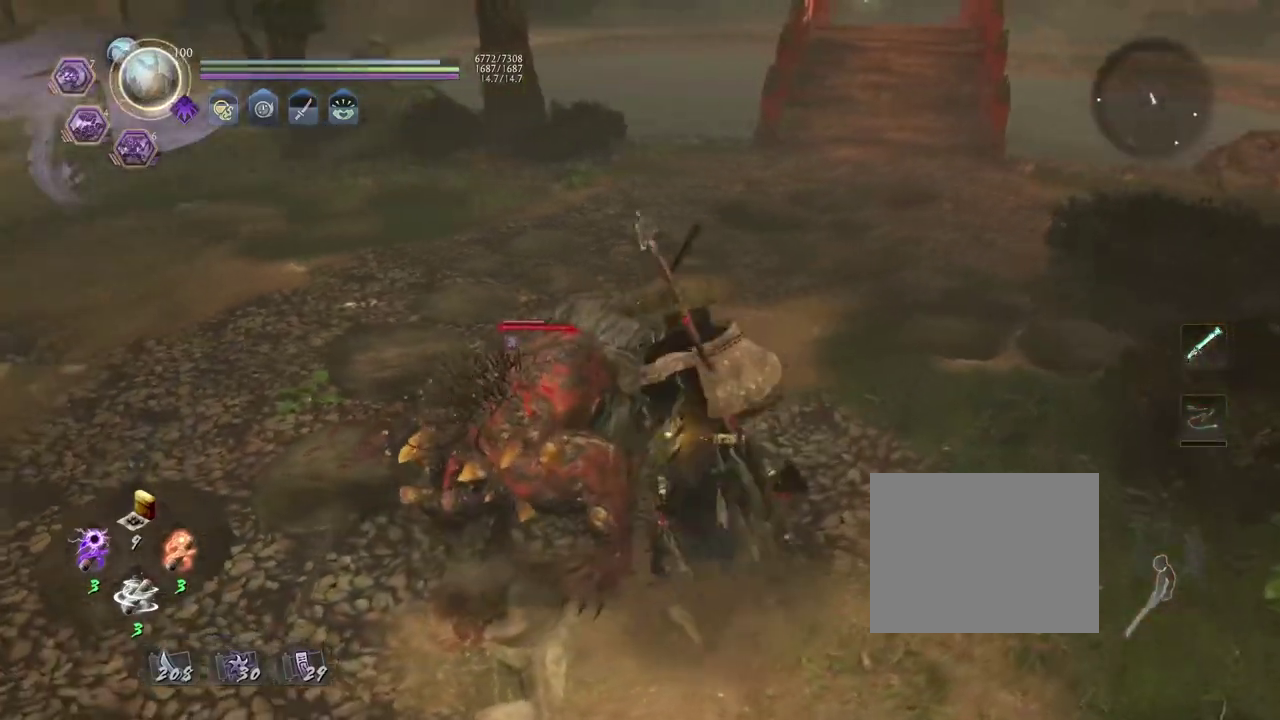
{"dt_ms": 800, "buttons": [], "left_stick": "center", "right_stick": "center", "events": [[17, "CIRCLE", "down"], [17, "TRIANGLE", "down"], [200, "TRIANGLE", "up"], [217, "CIRCLE", "up"]]}
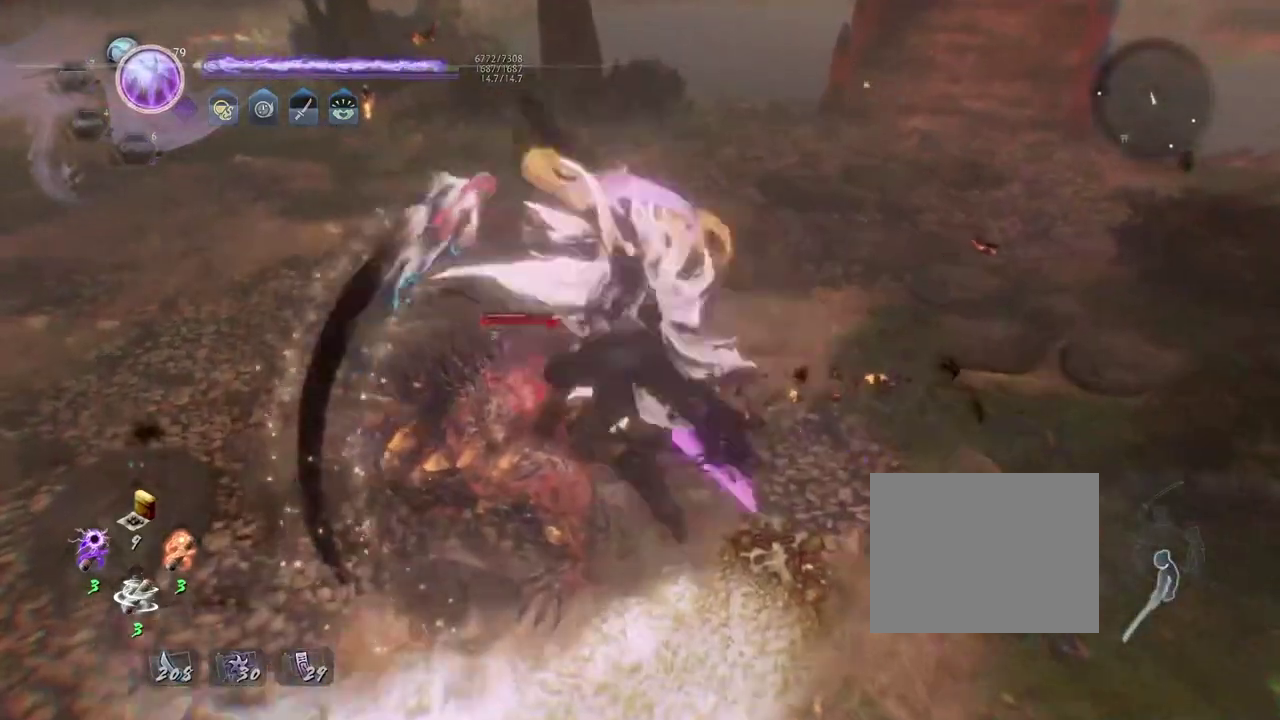
{"dt_ms": 400, "buttons": [], "left_stick": "center", "right_stick": "center", "events": []}
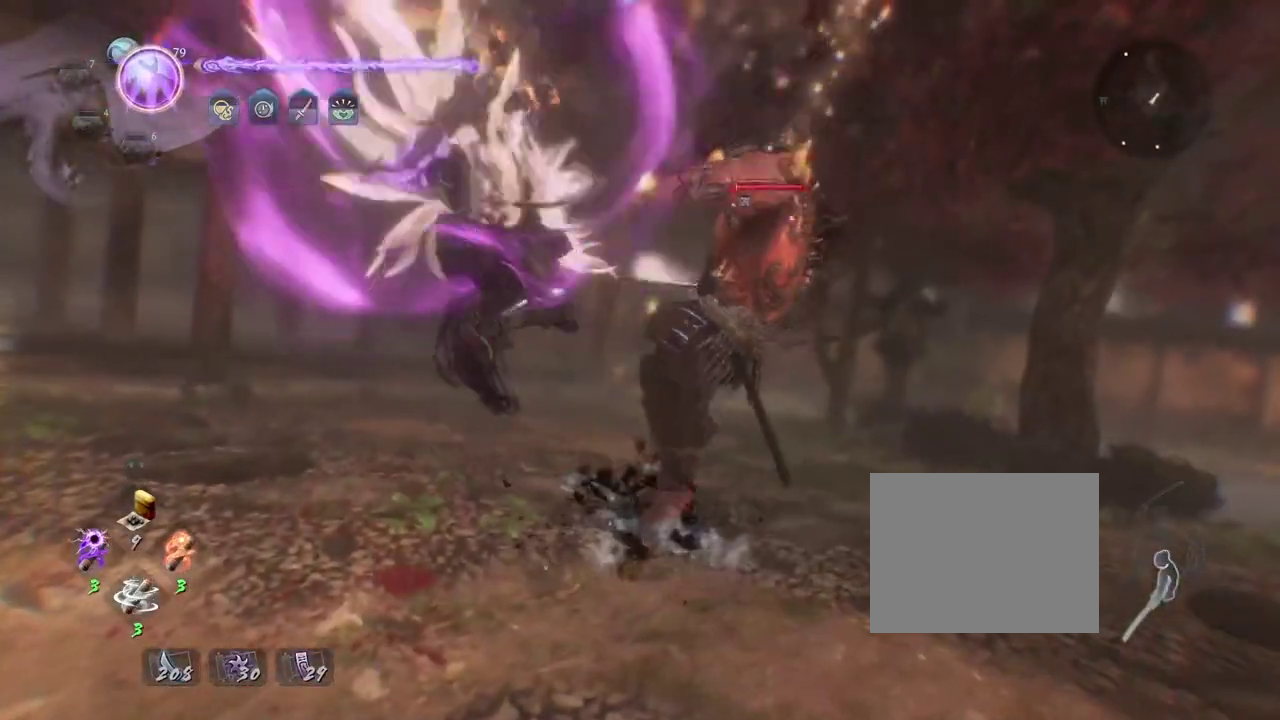
{"dt_ms": 500, "buttons": [], "left_stick": "center", "right_stick": "center", "events": []}
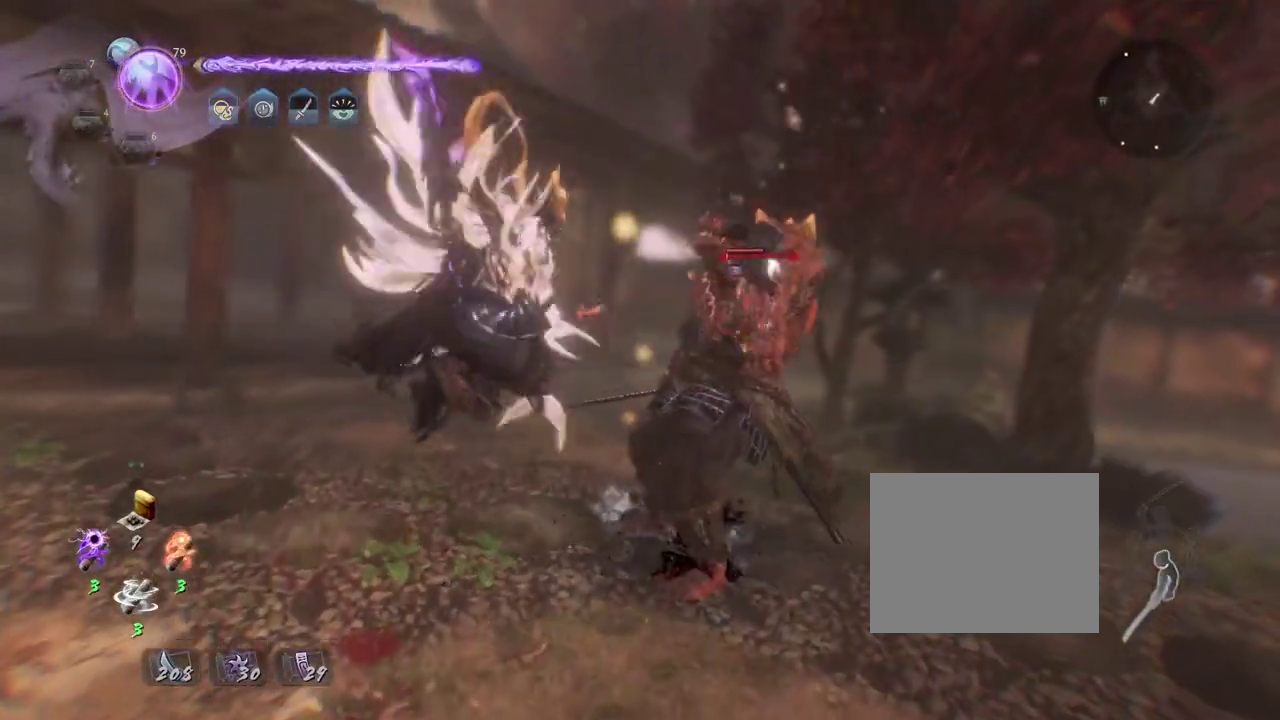
{"dt_ms": 600, "buttons": [], "left_stick": "center", "right_stick": "center", "events": []}
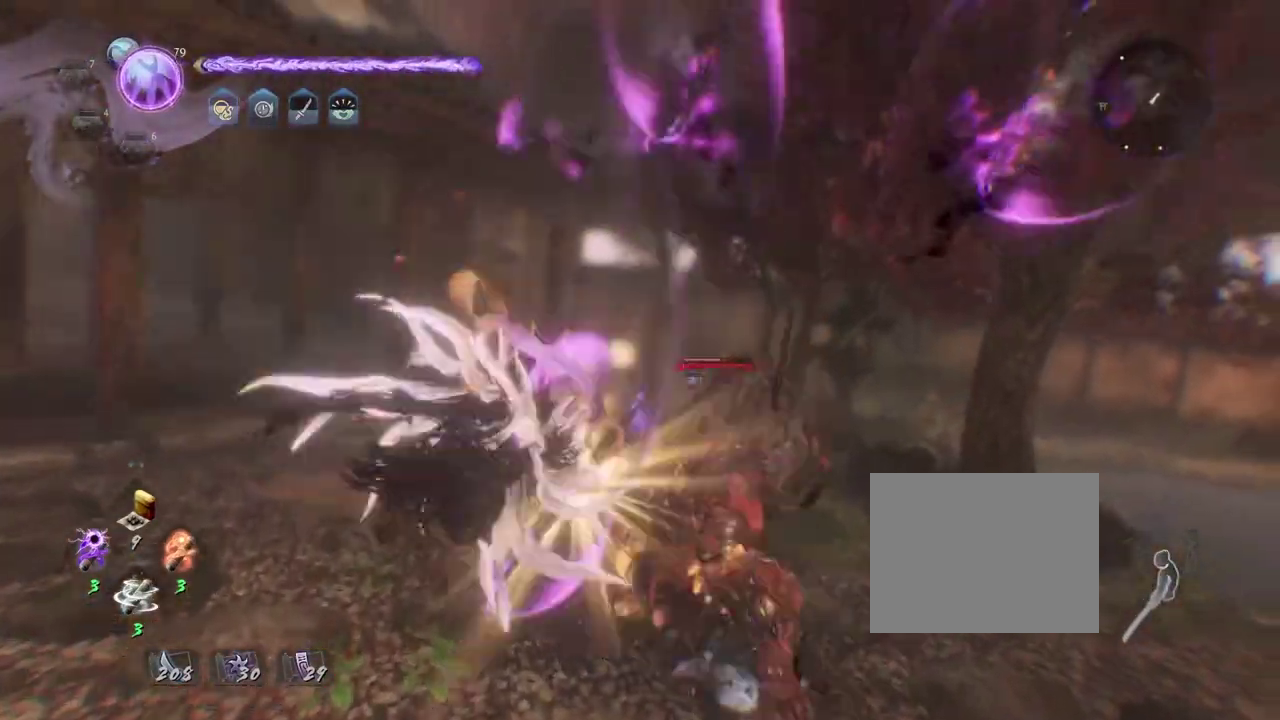
{"dt_ms": 400, "buttons": [], "left_stick": "center", "right_stick": "center", "events": []}
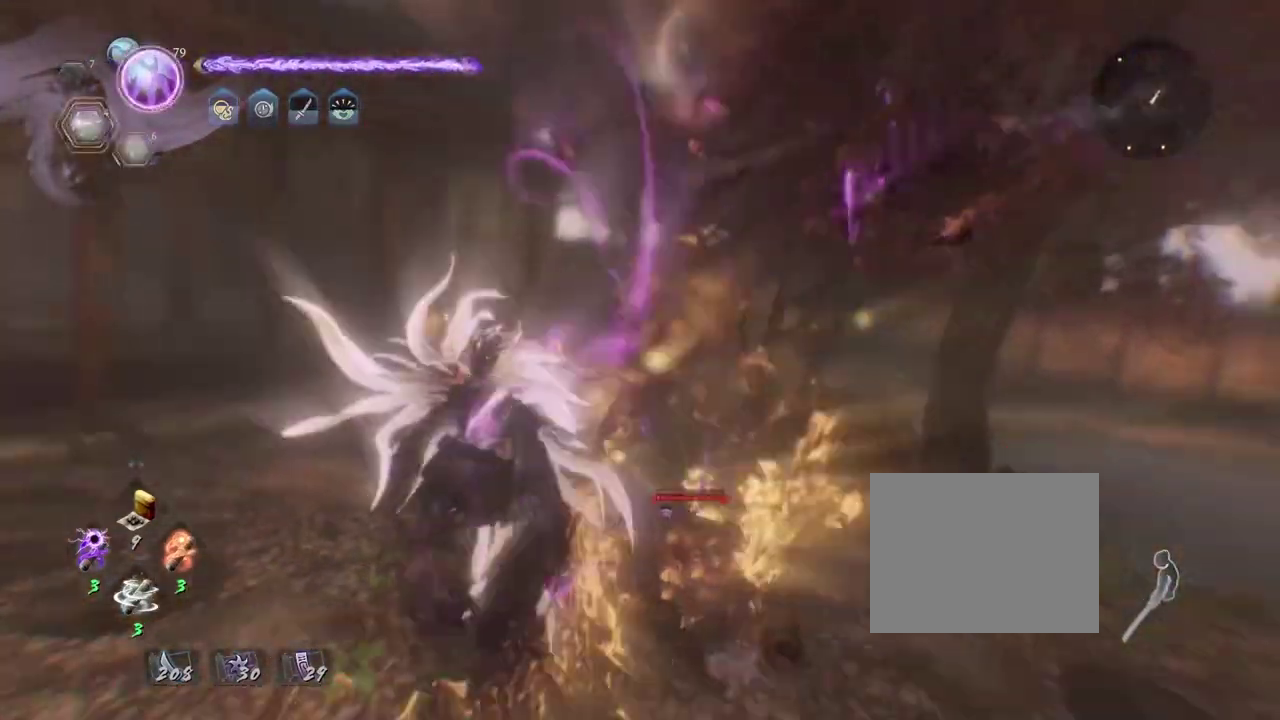
{"dt_ms": 400, "buttons": [], "left_stick": "center", "right_stick": "center", "events": []}
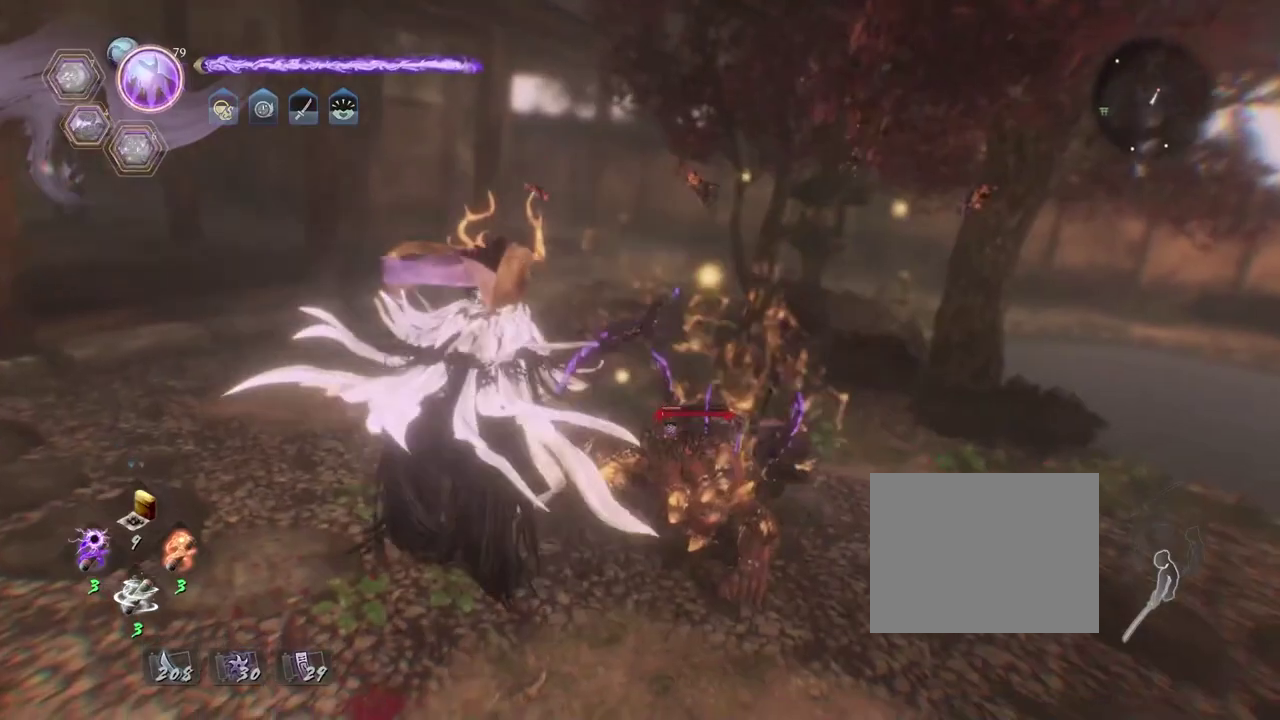
{"dt_ms": 800, "buttons": [], "left_stick": "center", "right_stick": "center", "events": []}
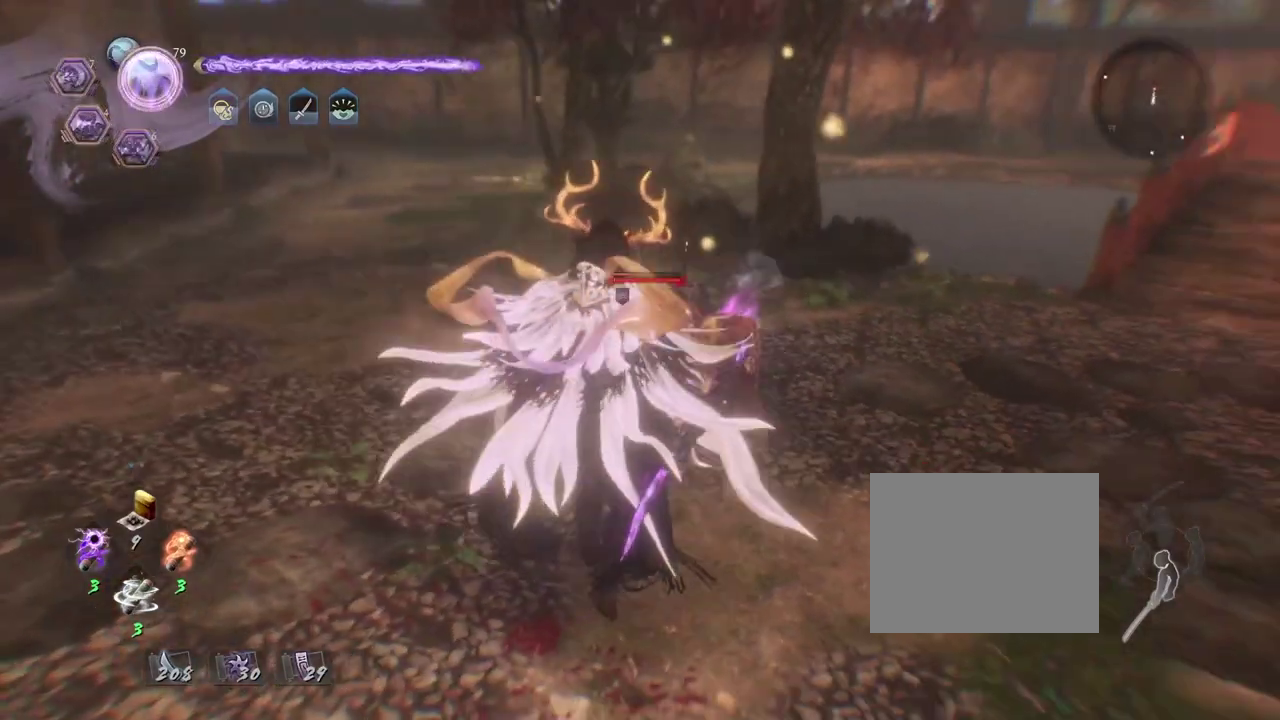
{"dt_ms": 300, "buttons": ["CIRCLE"], "left_stick": "center", "right_stick": "center", "events": [[117, "CIRCLE", "down"]]}
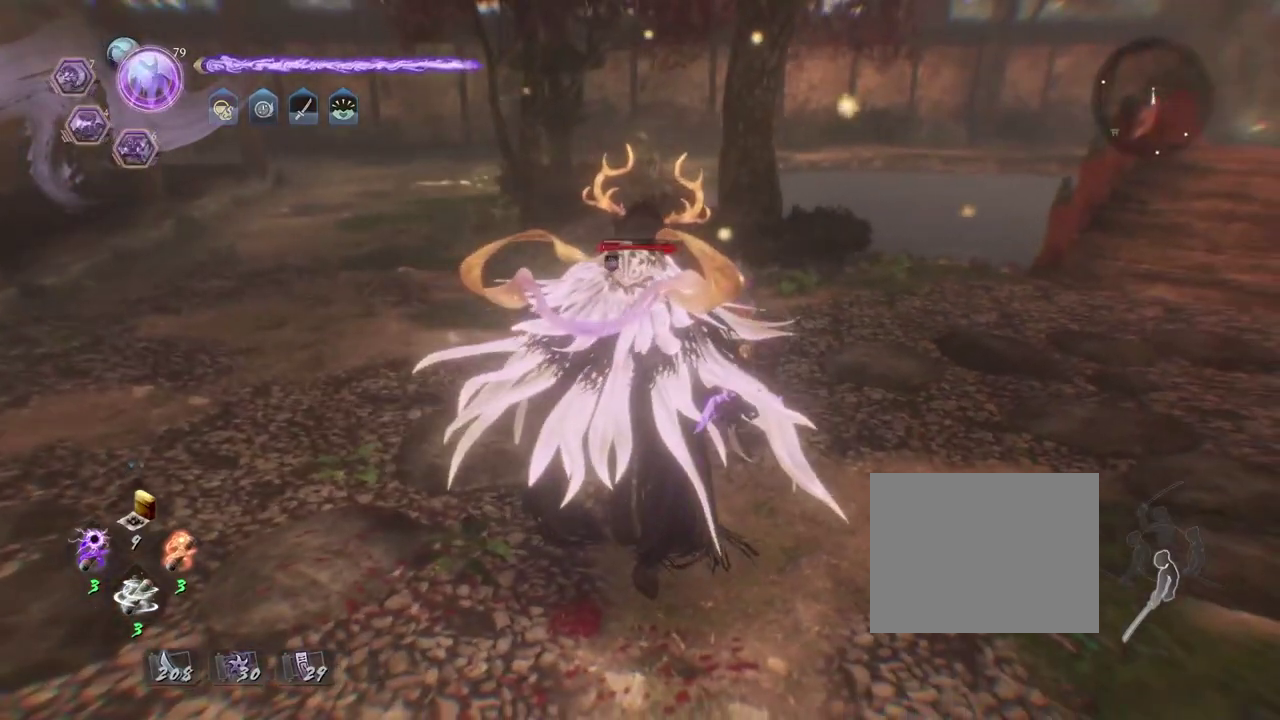
{"dt_ms": 500, "buttons": ["CIRCLE"], "left_stick": "center", "right_stick": "center", "events": [[383, "TRIANGLE", "down"], [500, "TRIANGLE", "up"]]}
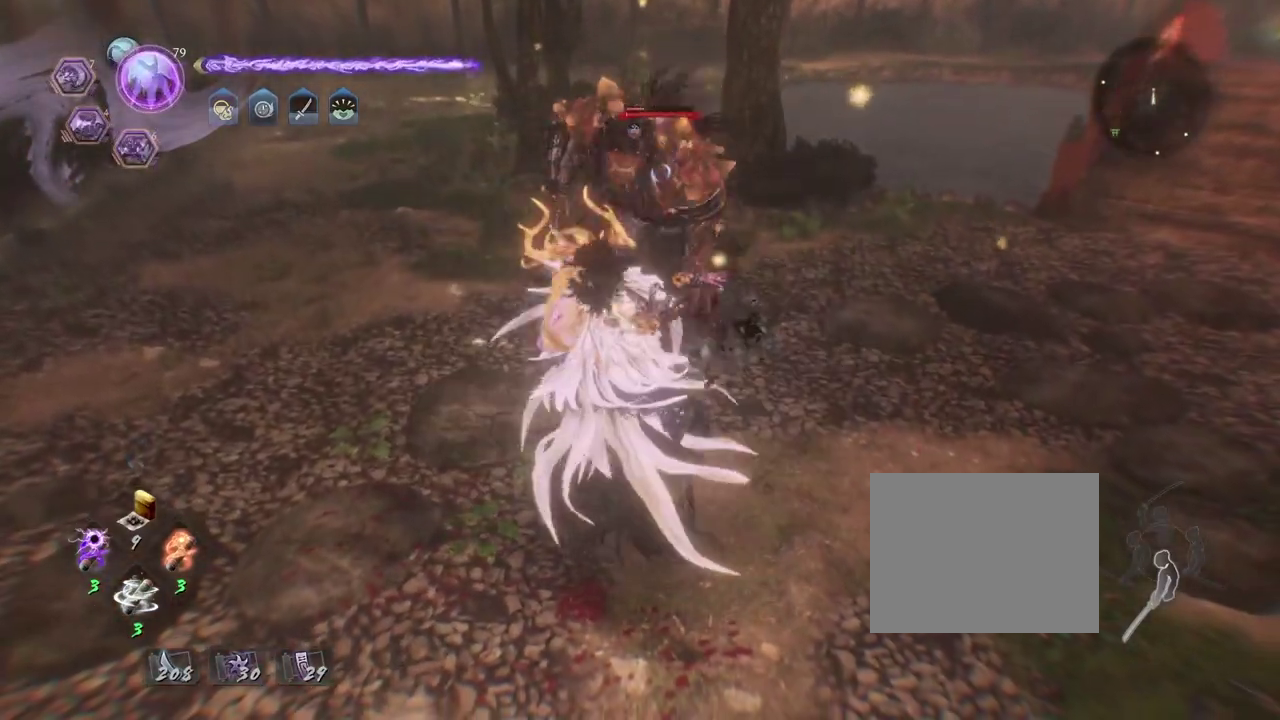
{"dt_ms": 300, "buttons": [], "left_stick": "center", "right_stick": "center", "events": [[100, "TRIANGLE", "down"], [250, "TRIANGLE", "up"], [267, "CIRCLE", "up"]]}
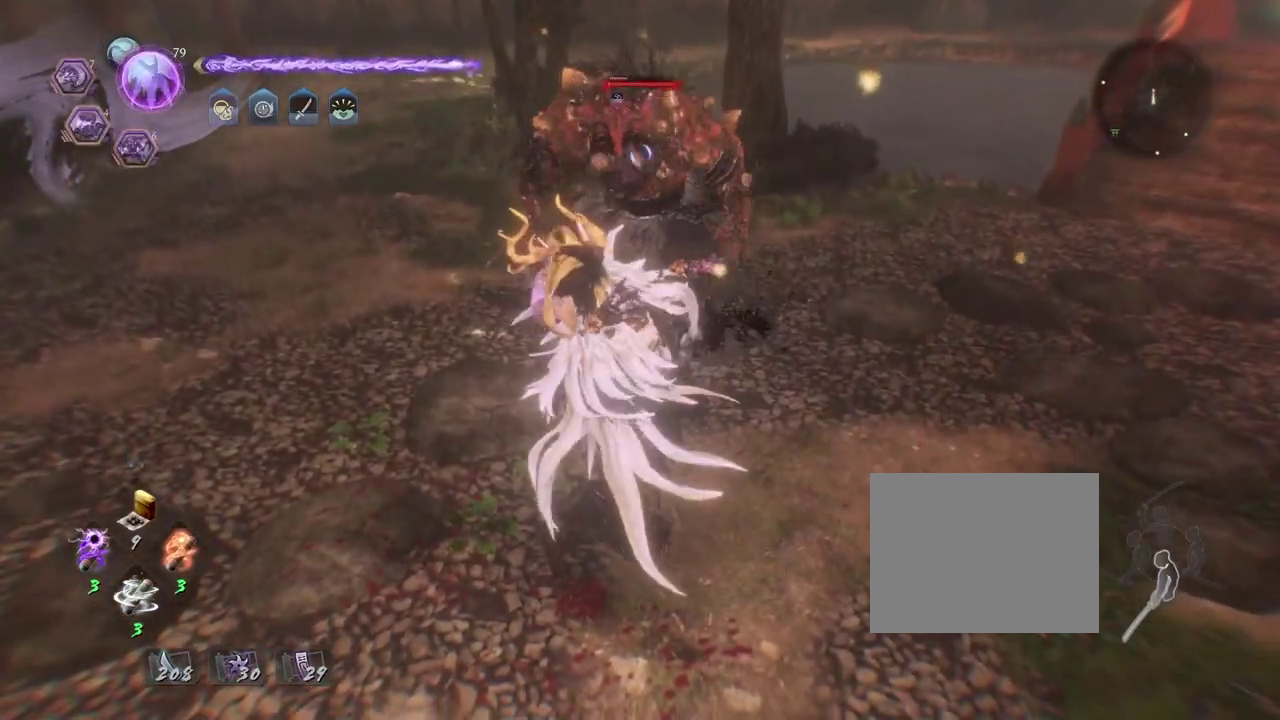
{"dt_ms": 800, "buttons": ["R2"], "left_stick": "center", "right_stick": "center", "events": [[550, "R2", "down"], [583, "CROSS", "down"], [750, "CROSS", "up"]]}
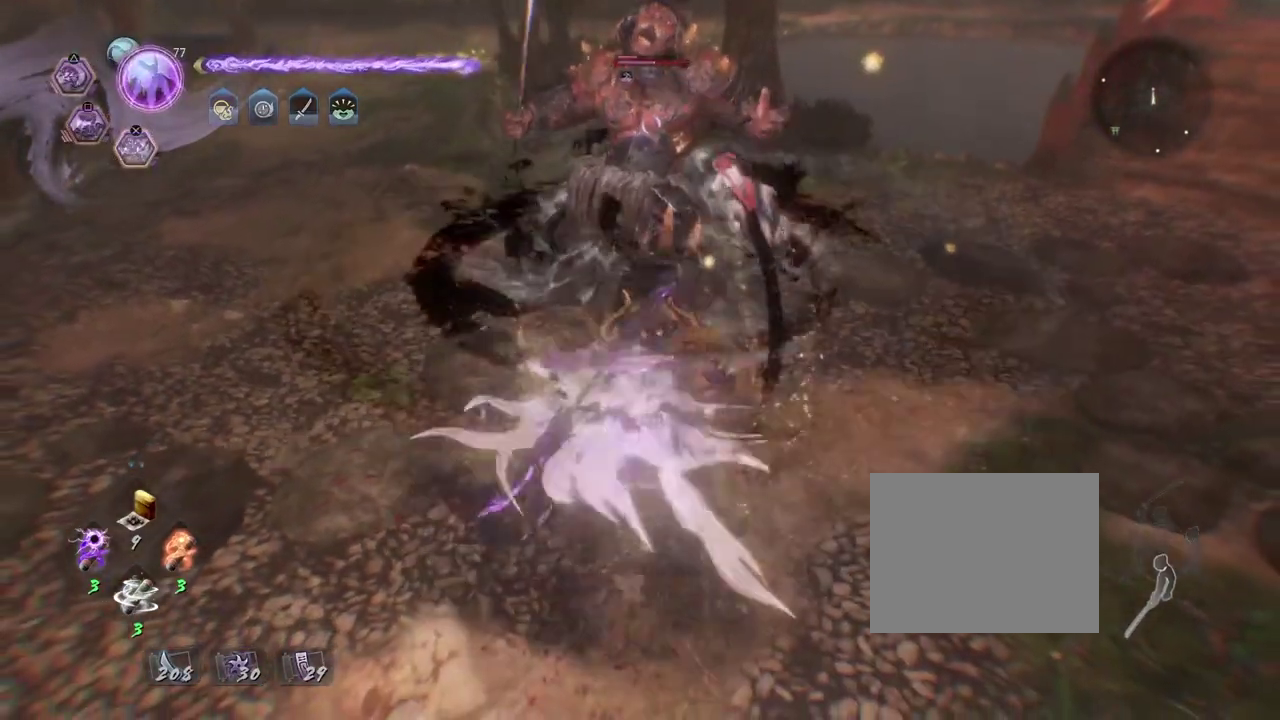
{"dt_ms": 400, "buttons": [], "left_stick": "center", "right_stick": "center", "events": [[33, "CROSS", "down"], [133, "CROSS", "up"], [217, "CROSS", "down"], [317, "CROSS", "up"], [383, "R2", "up"]]}
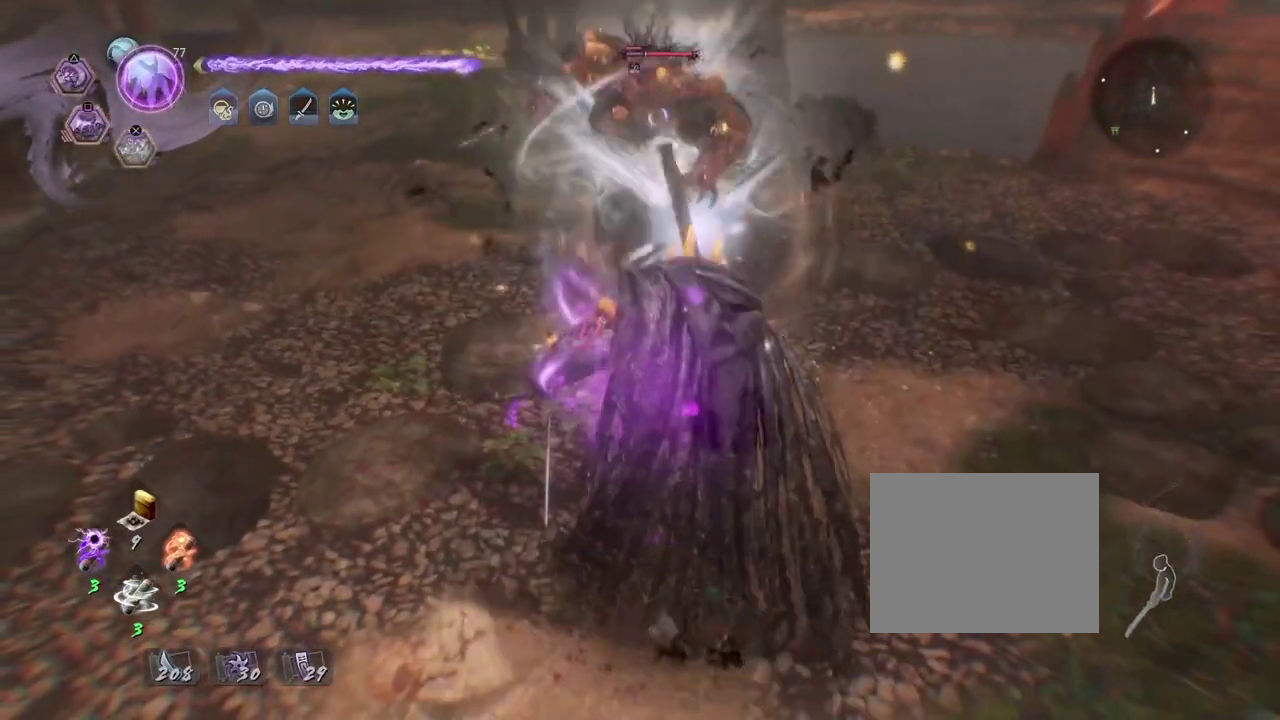
{"dt_ms": 700, "buttons": [], "left_stick": "down", "right_stick": "center", "events": [[333, "left_stick", "left"], [650, "left_stick", "down"]]}
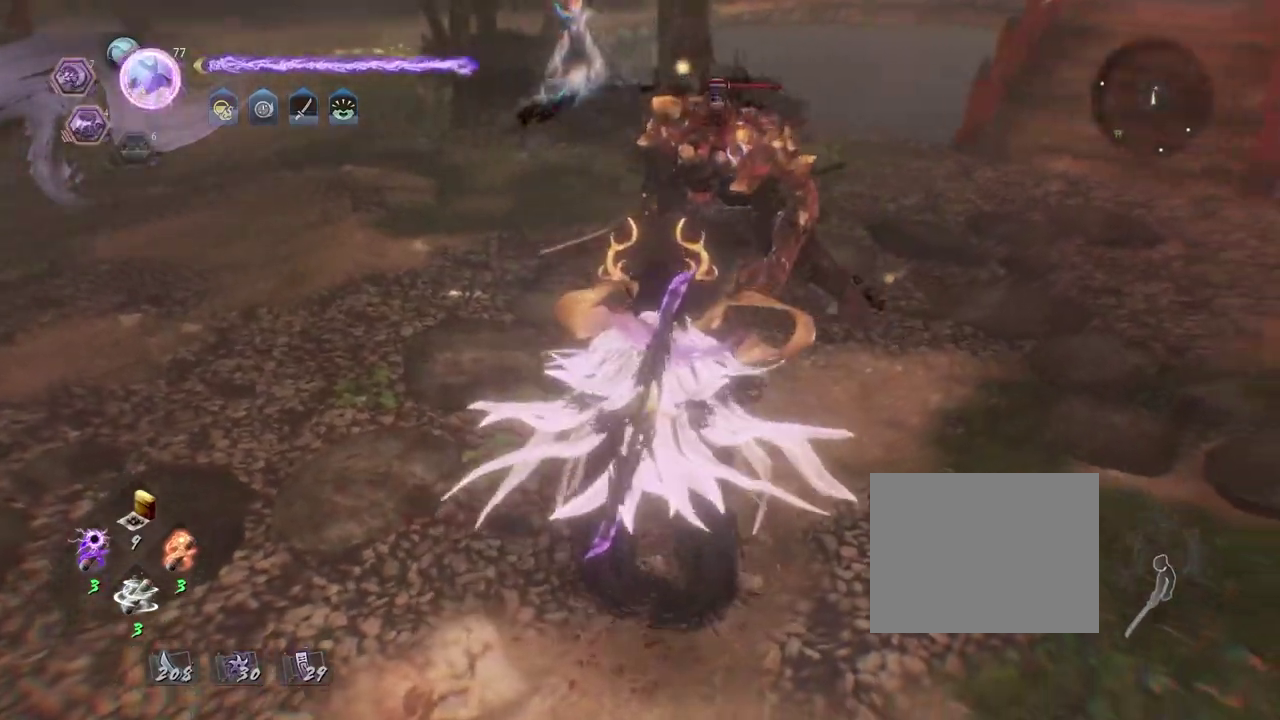
{"dt_ms": 300, "buttons": ["TRIANGLE"], "left_stick": "center", "right_stick": "center", "events": [[117, "left_stick", "center"], [167, "TRIANGLE", "down"]]}
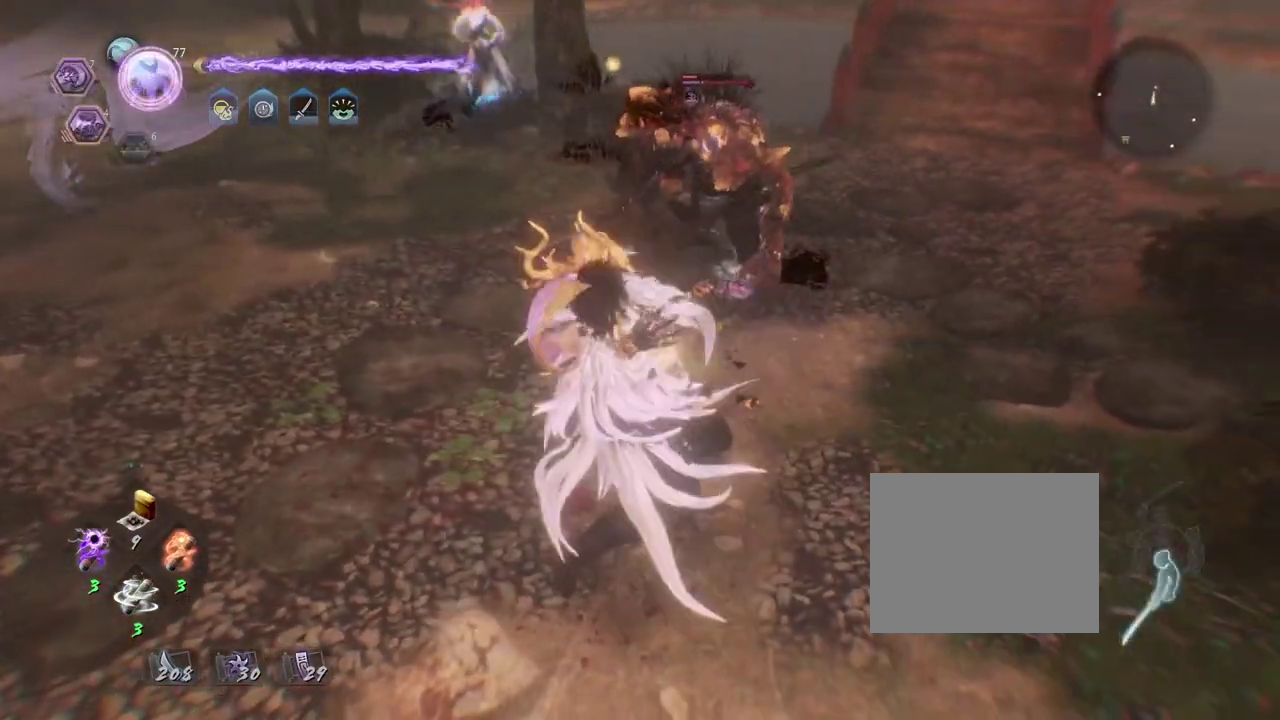
{"dt_ms": 600, "buttons": ["TRIANGLE"], "left_stick": "center", "right_stick": "center", "events": []}
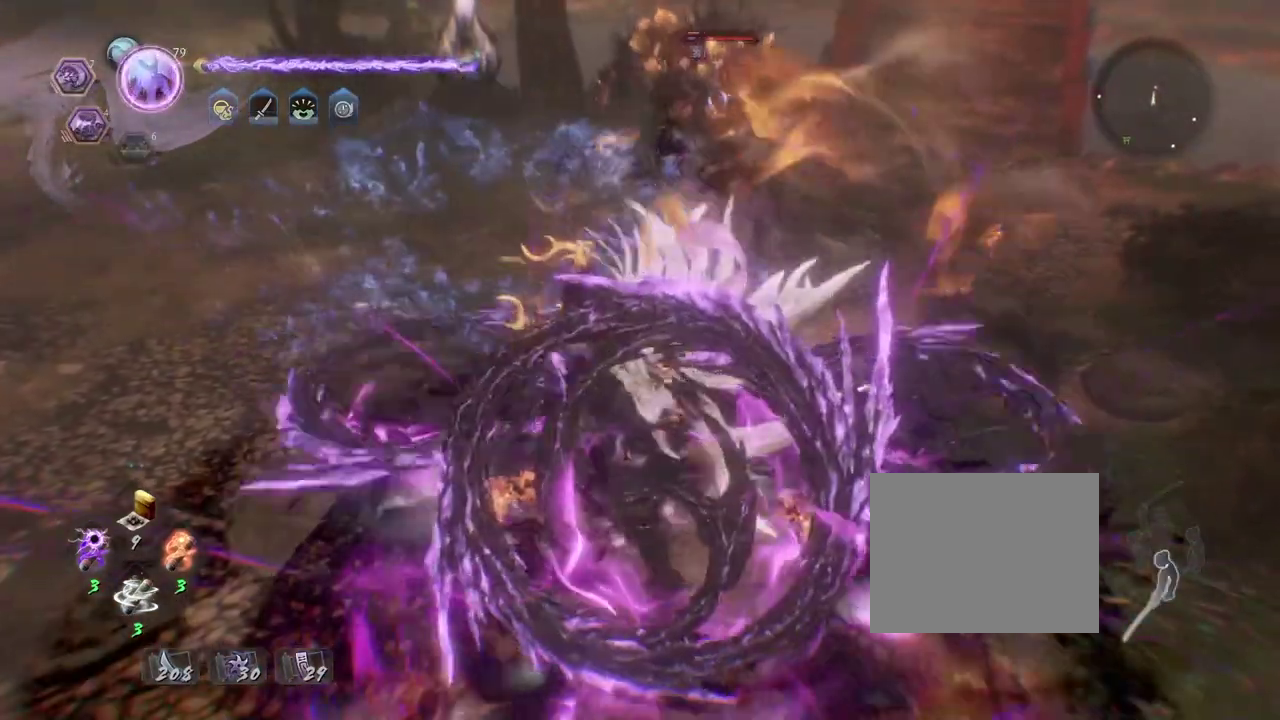
{"dt_ms": 400, "buttons": [], "left_stick": "center", "right_stick": "center", "events": [[17, "TRIANGLE", "up"], [283, "TRIANGLE", "down"], [383, "TRIANGLE", "up"]]}
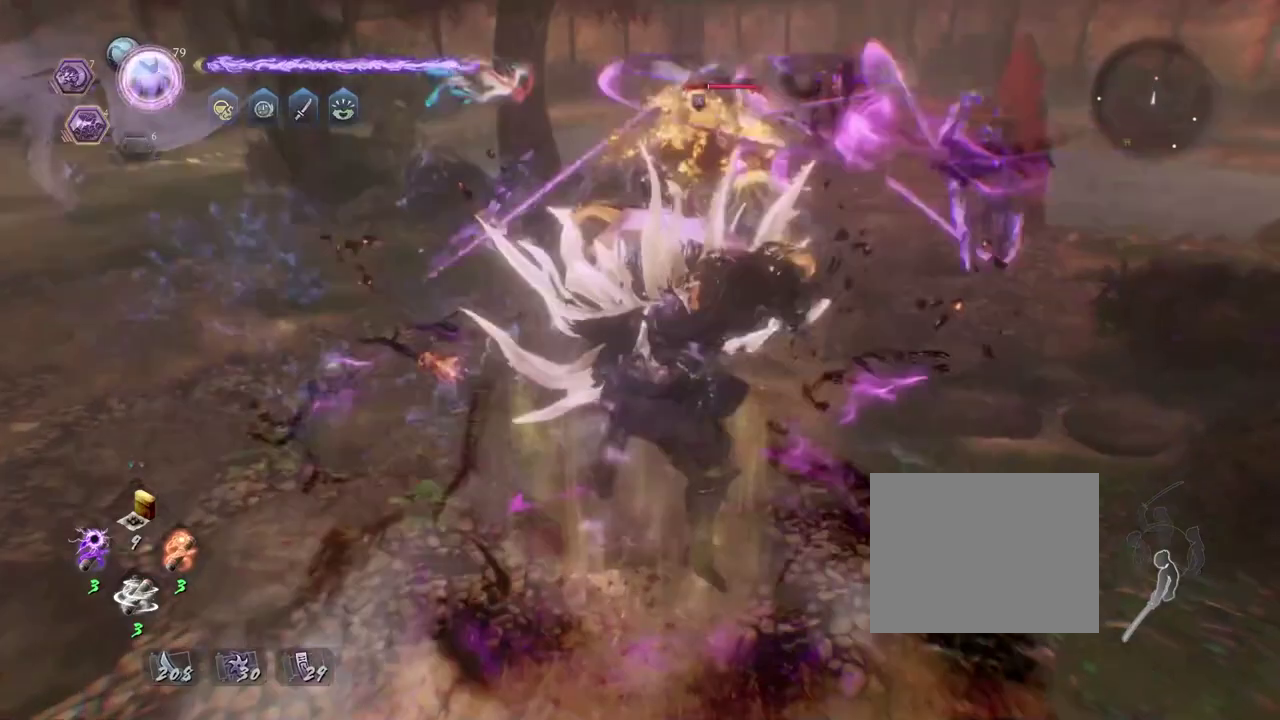
{"dt_ms": 300, "buttons": ["TRIANGLE"], "left_stick": "center", "right_stick": "center", "events": [[100, "TRIANGLE", "down"], [183, "TRIANGLE", "up"], [283, "TRIANGLE", "down"]]}
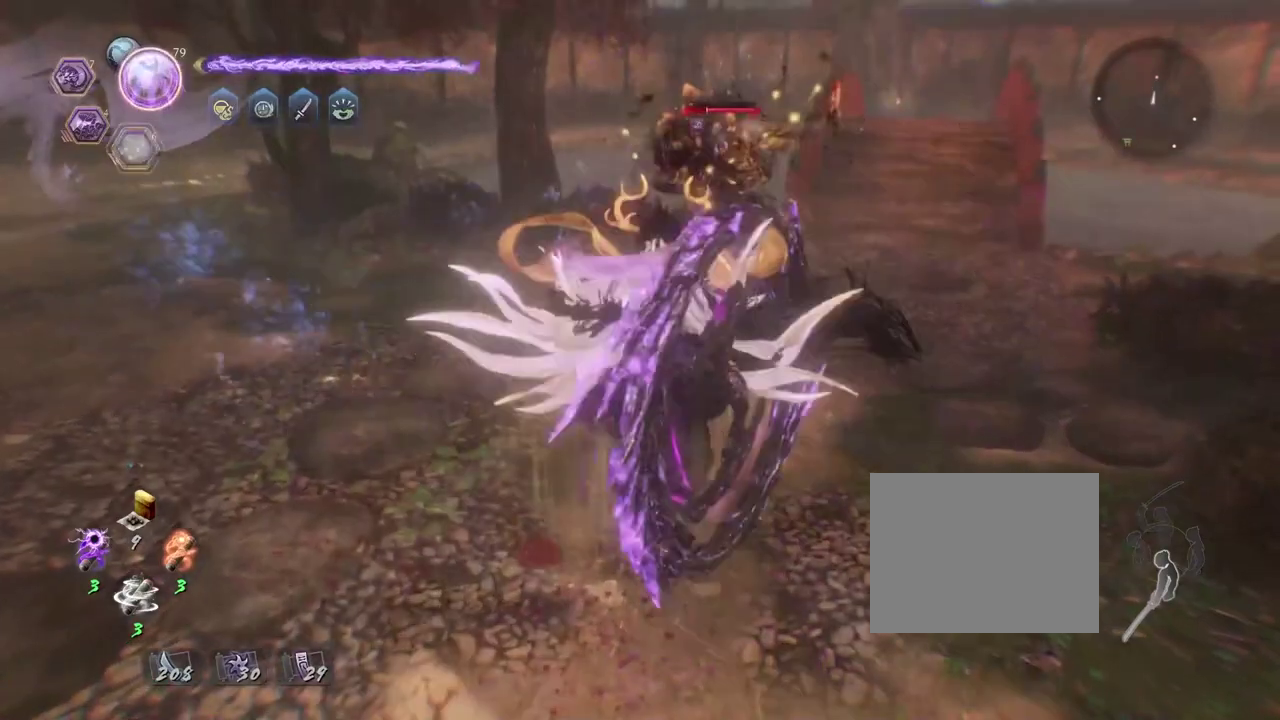
{"dt_ms": 800, "buttons": ["R2"], "left_stick": "center", "right_stick": "center", "events": [[67, "TRIANGLE", "up"], [150, "TRIANGLE", "down"], [217, "TRIANGLE", "up"], [683, "R2", "down"], [683, "SQUARE", "down"], [767, "SQUARE", "up"]]}
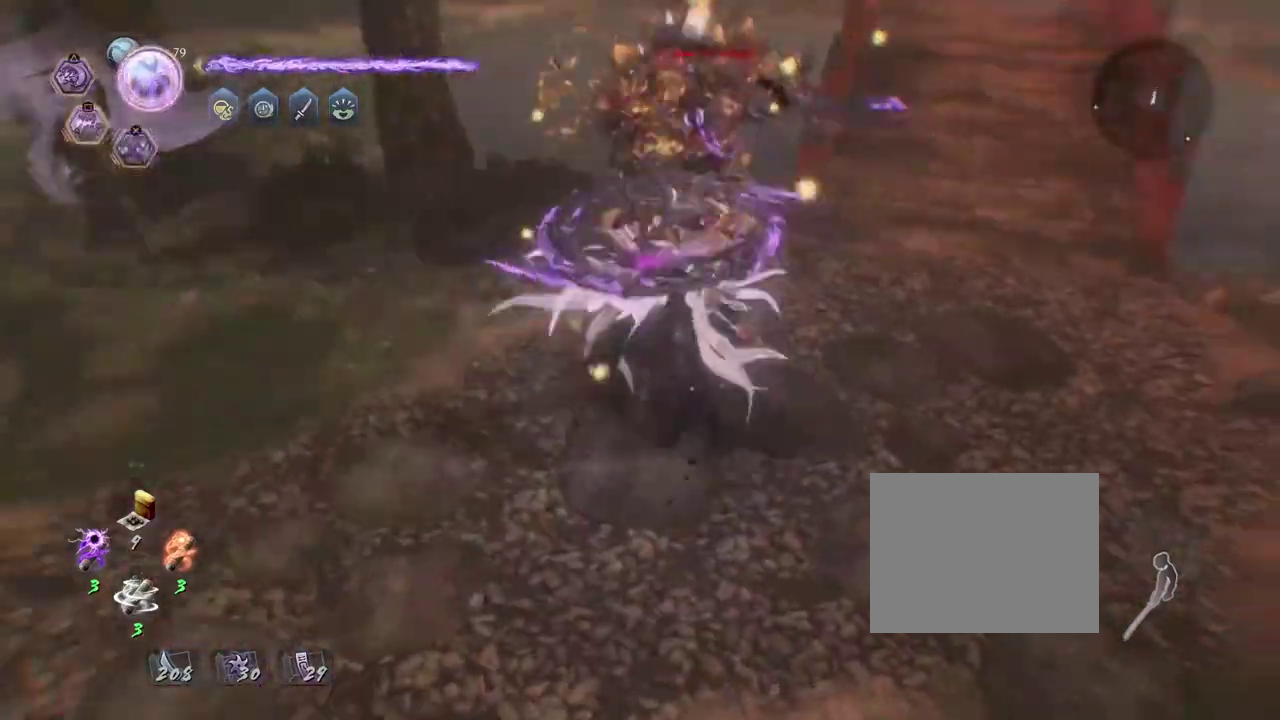
{"dt_ms": 400, "buttons": [], "left_stick": "center", "right_stick": "center", "events": [[67, "SQUARE", "down"], [117, "SQUARE", "up"], [200, "R2", "up"]]}
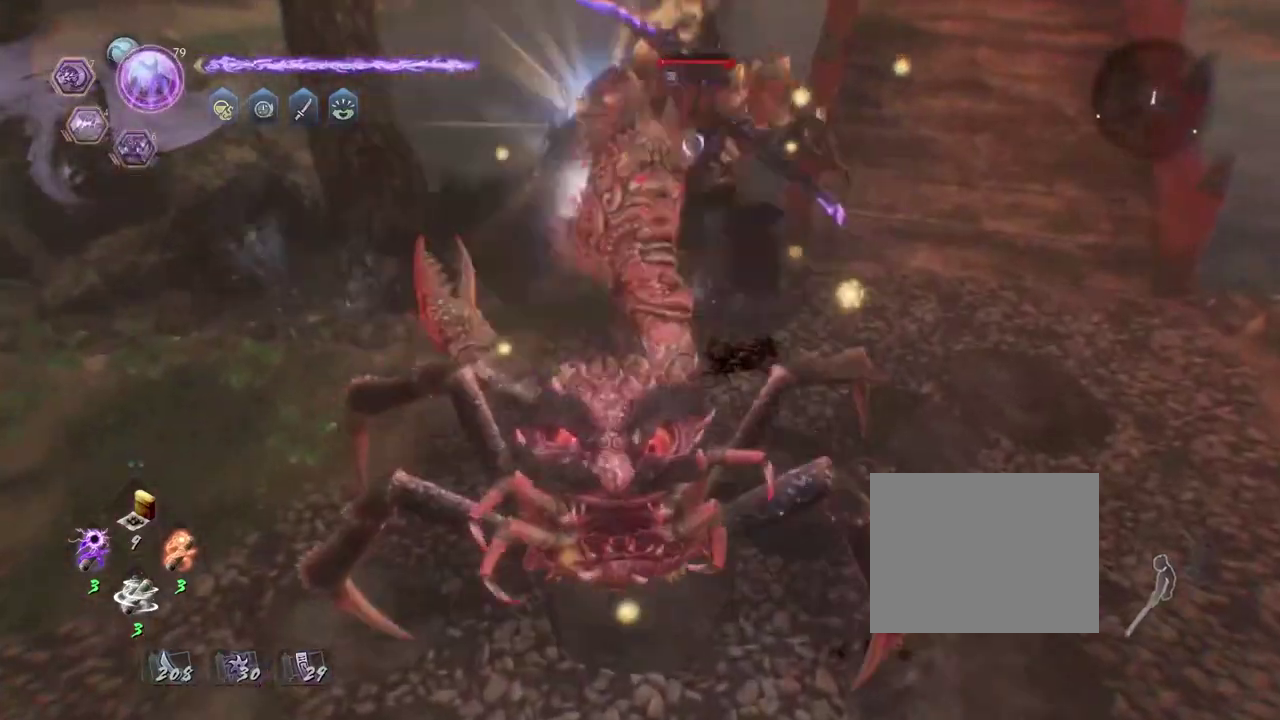
{"dt_ms": 400, "buttons": [], "left_stick": "center", "right_stick": "center", "events": []}
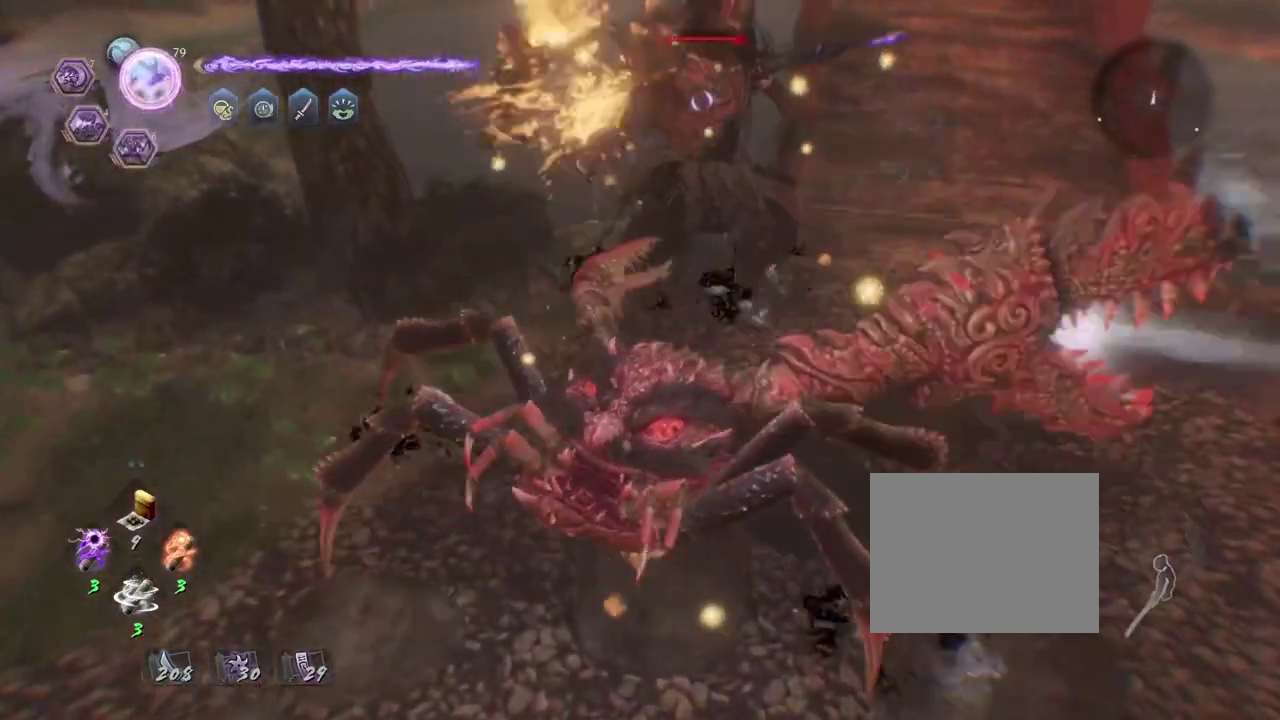
{"dt_ms": 800, "buttons": [], "left_stick": "center", "right_stick": "center", "events": []}
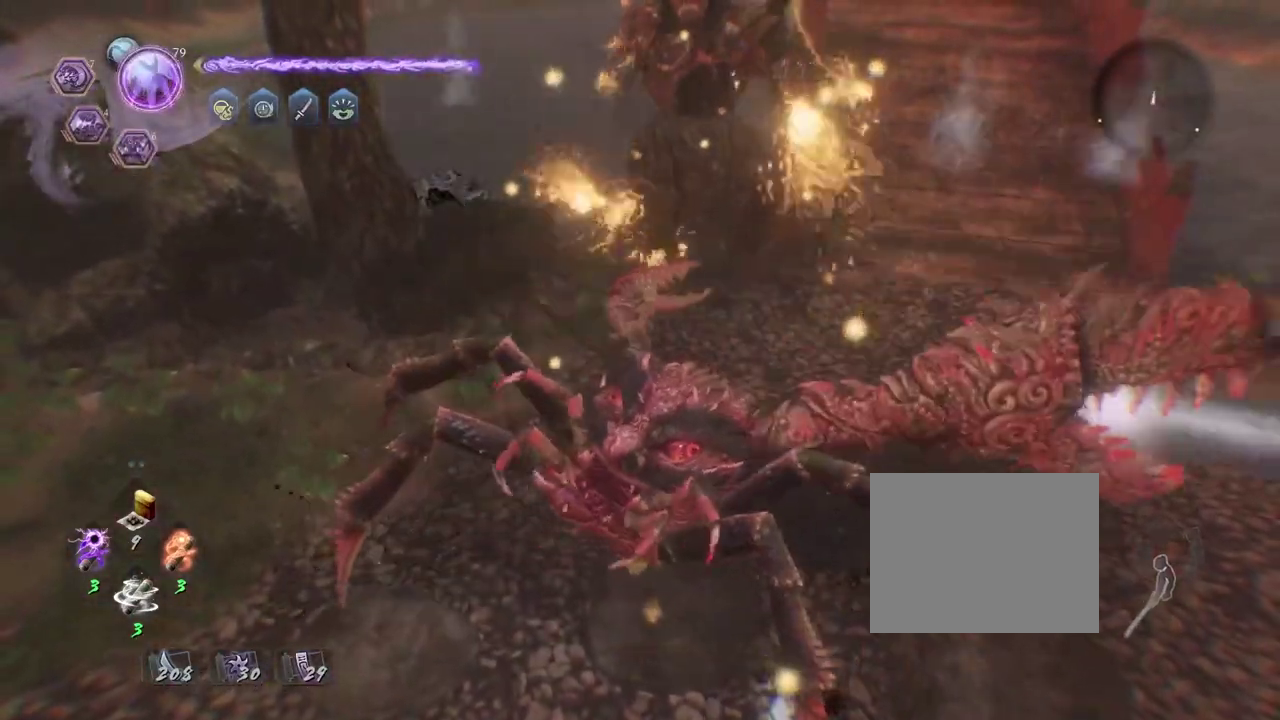
{"dt_ms": 300, "buttons": [], "left_stick": "center", "right_stick": "center", "events": []}